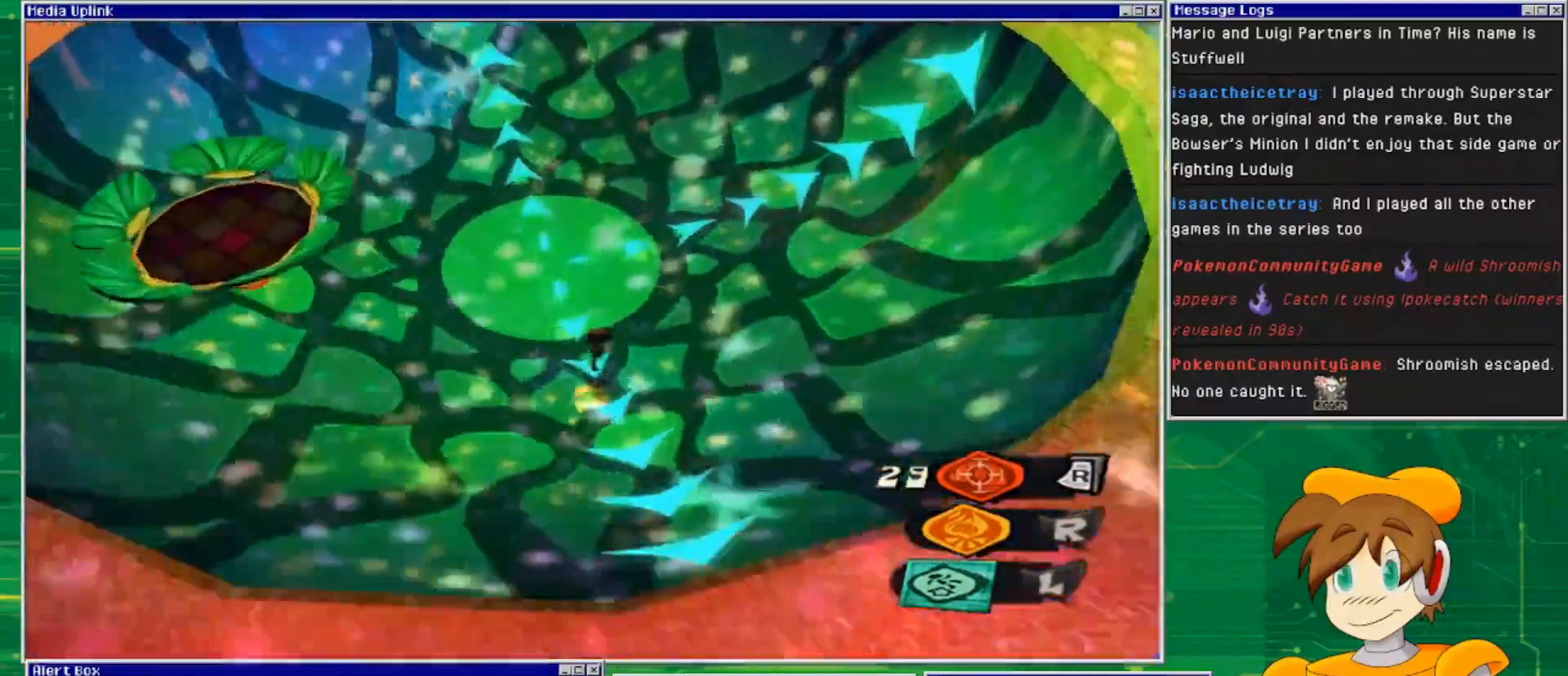
Gameplay with a controller (PlayStation layout); each line is a JSON object with the inputs held at the frame after it. "events" lists button and stick changes between this image and that frame as [ms after this image, input, new state], when the widget could be followed in between. Not read: L3 R3.
{"buttons": [], "left_stick": "up-left", "right_stick": "center", "events": [[100, "left_stick", "up-left"]]}
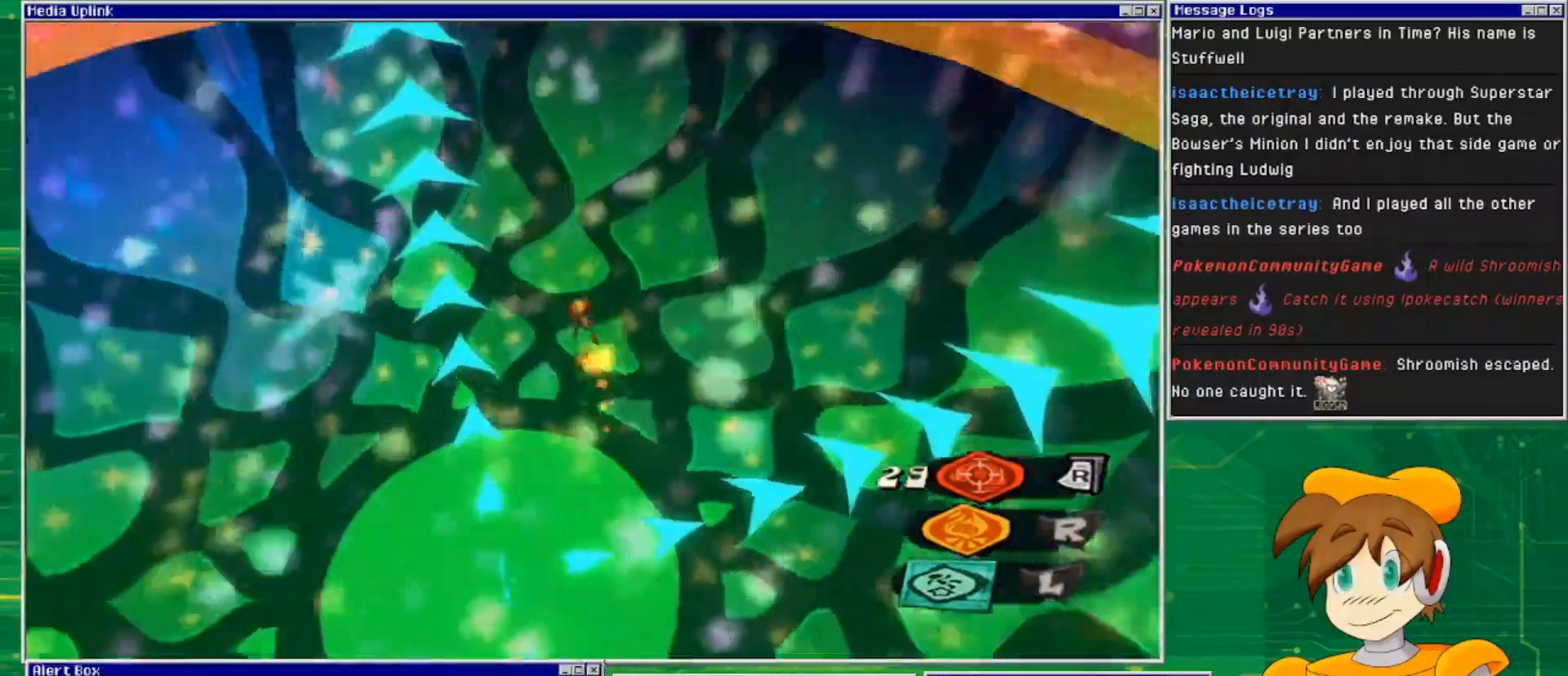
{"buttons": ["CROSS"], "left_stick": "up", "right_stick": "center", "events": [[133, "left_stick", "up"], [433, "CROSS", "down"]]}
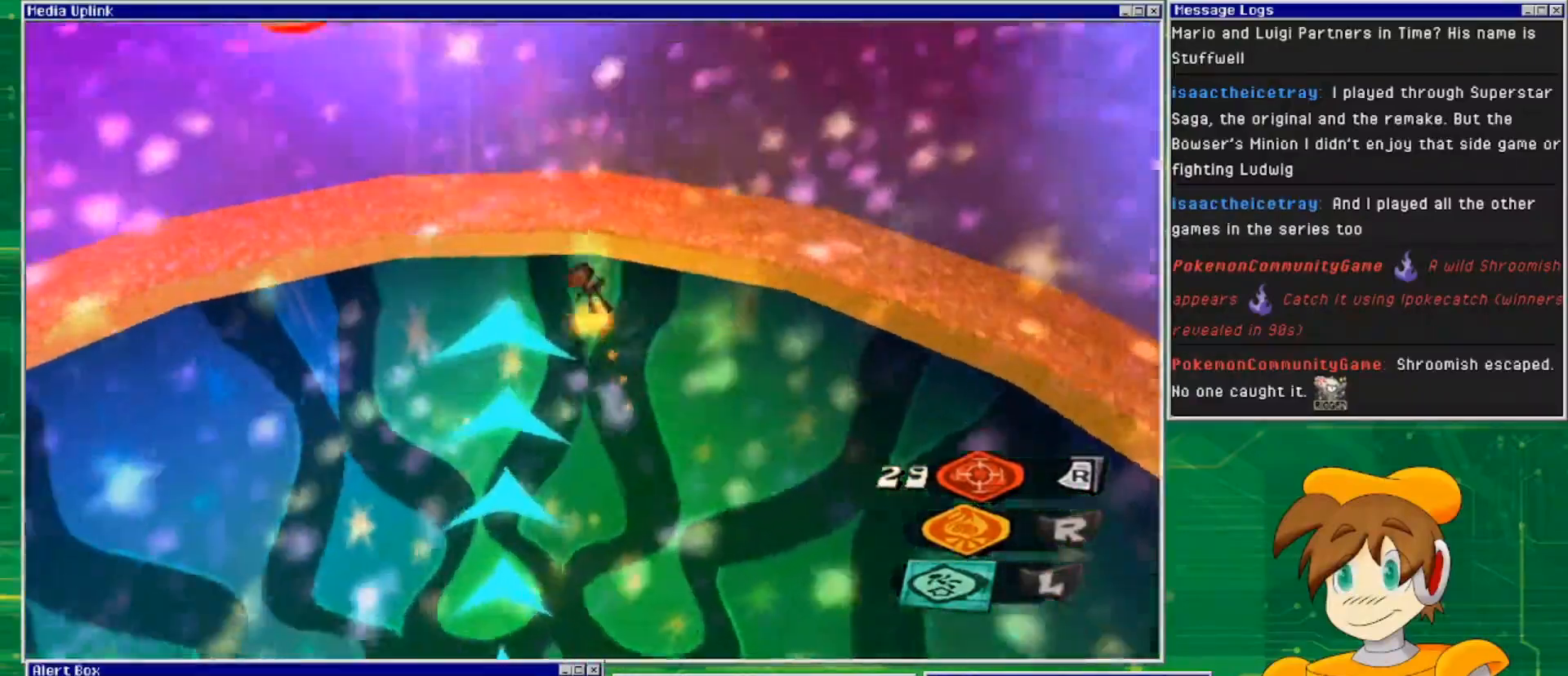
{"buttons": ["CROSS"], "left_stick": "down-right", "right_stick": "center", "events": [[267, "left_stick", "center"], [333, "left_stick", "down-right"]]}
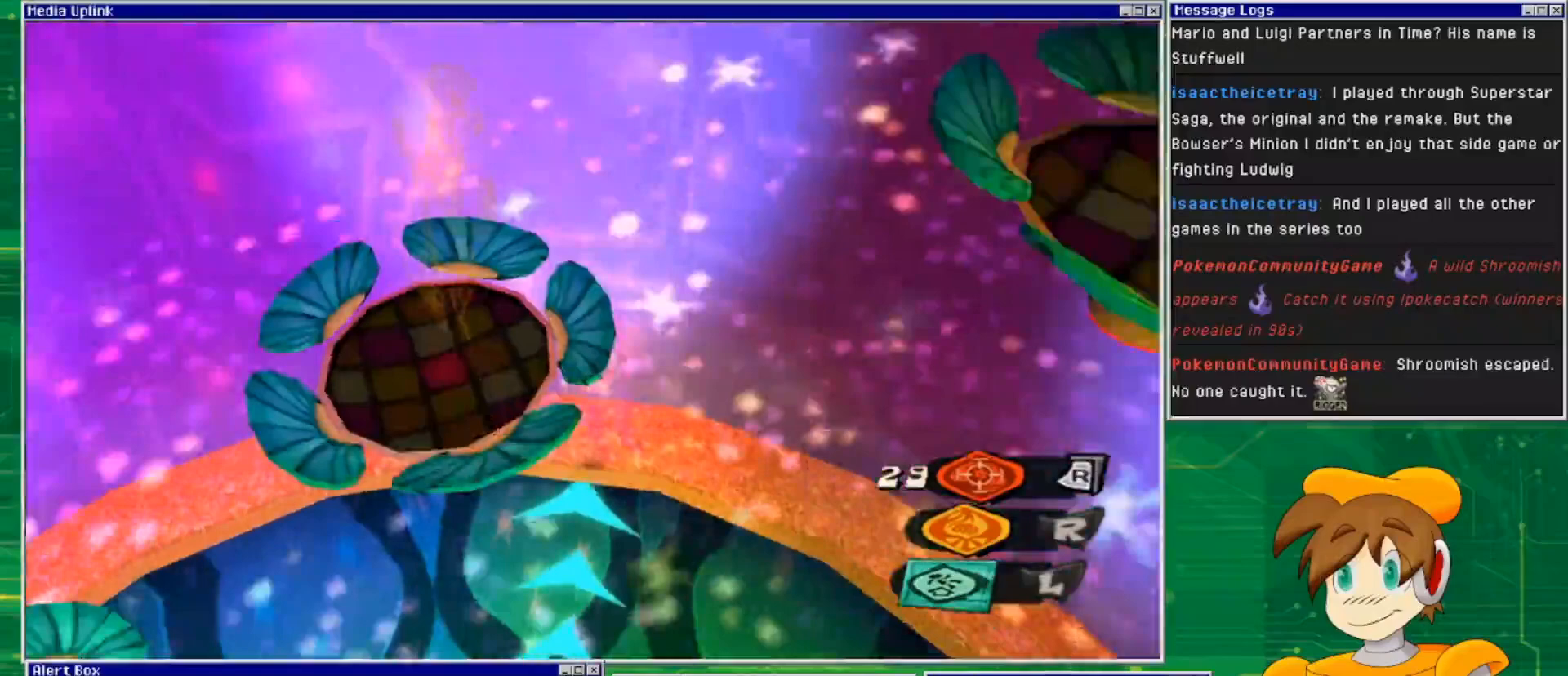
{"buttons": [], "left_stick": "down-left", "right_stick": "center", "events": [[100, "left_stick", "center"], [433, "CROSS", "up"], [433, "left_stick", "down-left"]]}
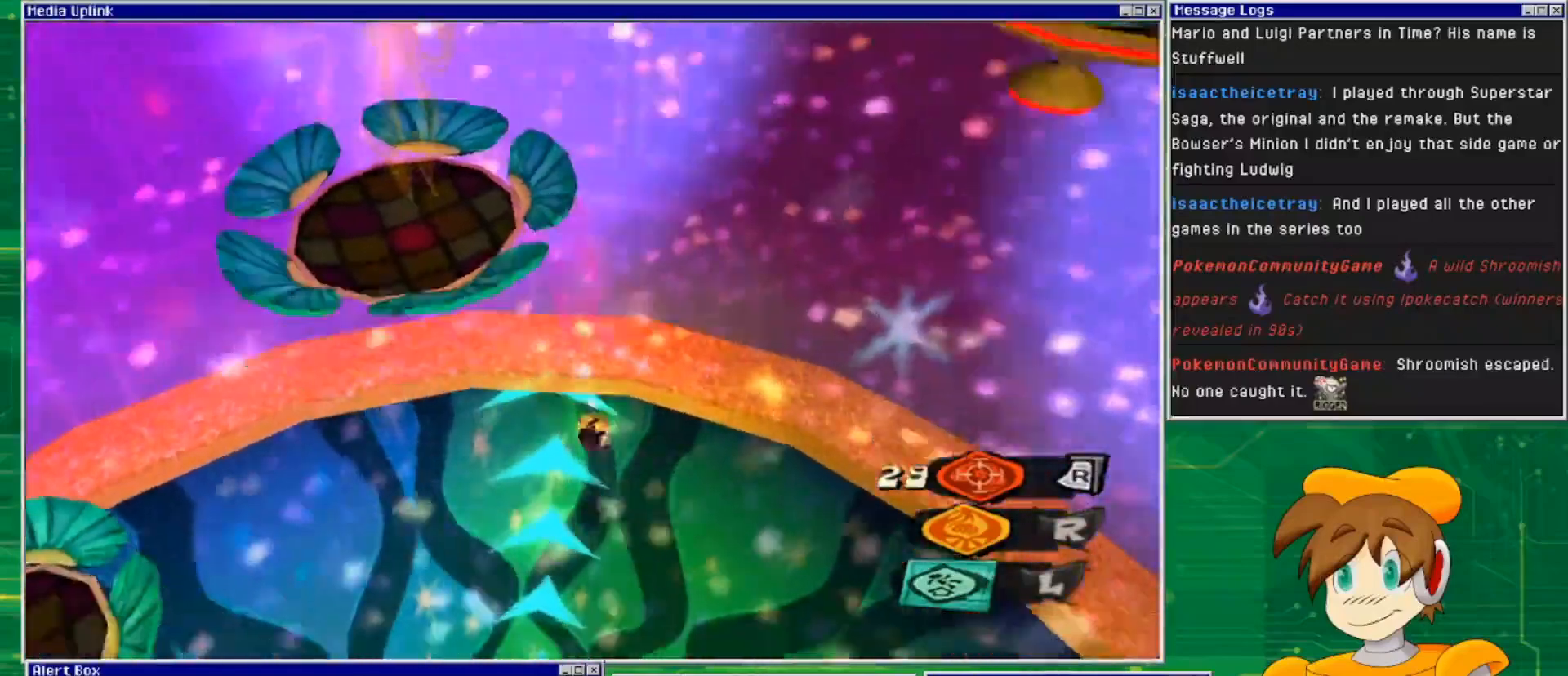
{"buttons": [], "left_stick": "down", "right_stick": "center", "events": [[133, "left_stick", "down"]]}
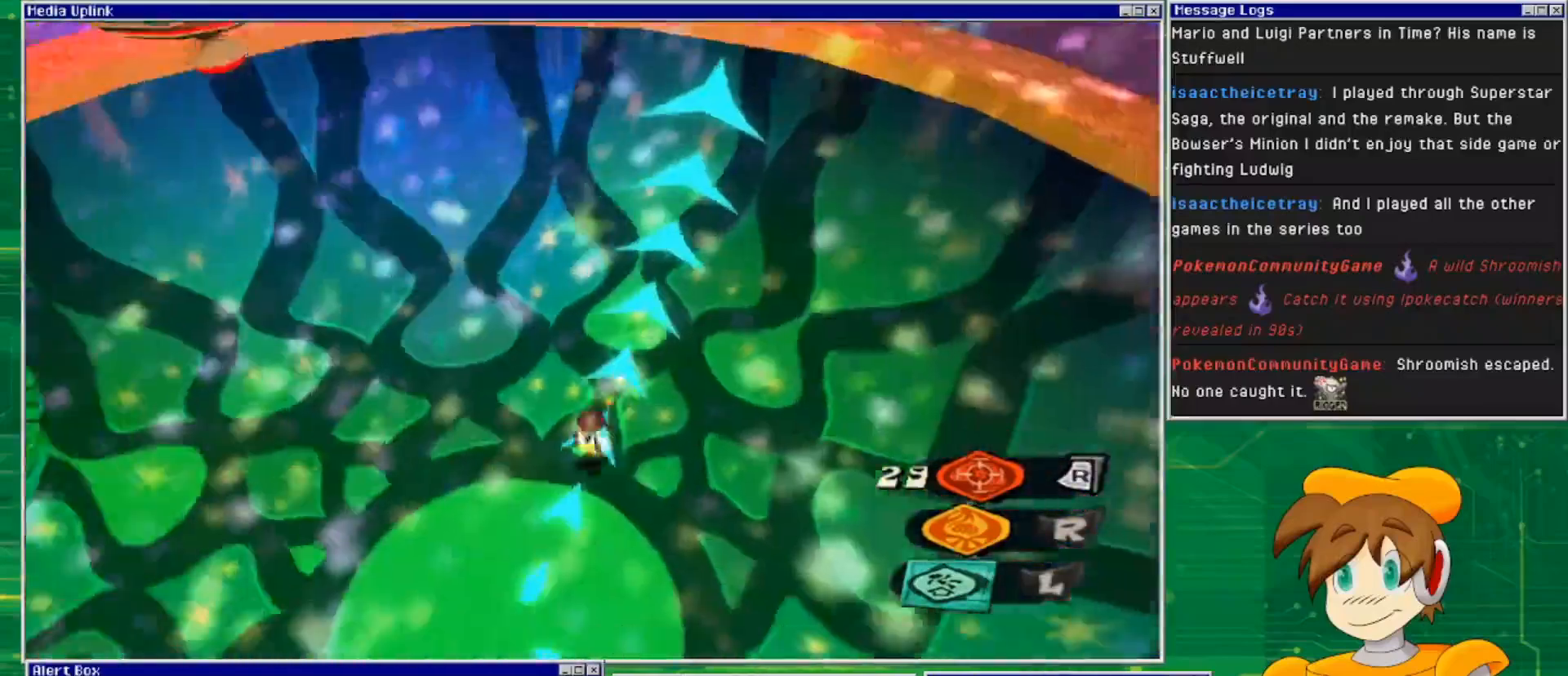
{"buttons": [], "left_stick": "down", "right_stick": "center", "events": []}
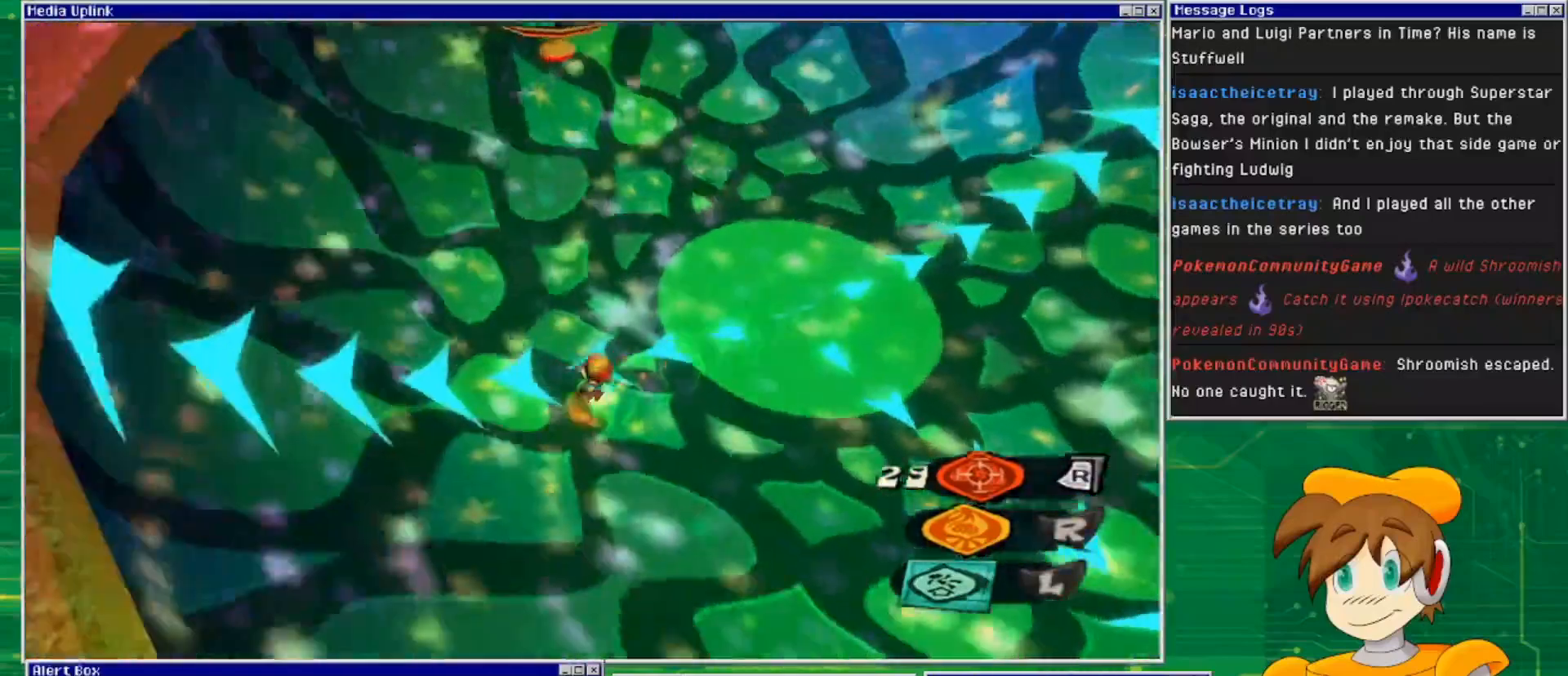
{"buttons": ["CROSS"], "left_stick": "right", "right_stick": "center", "events": [[100, "left_stick", "down-left"], [200, "CROSS", "down"], [333, "left_stick", "up-left"], [400, "left_stick", "center"], [467, "left_stick", "right"]]}
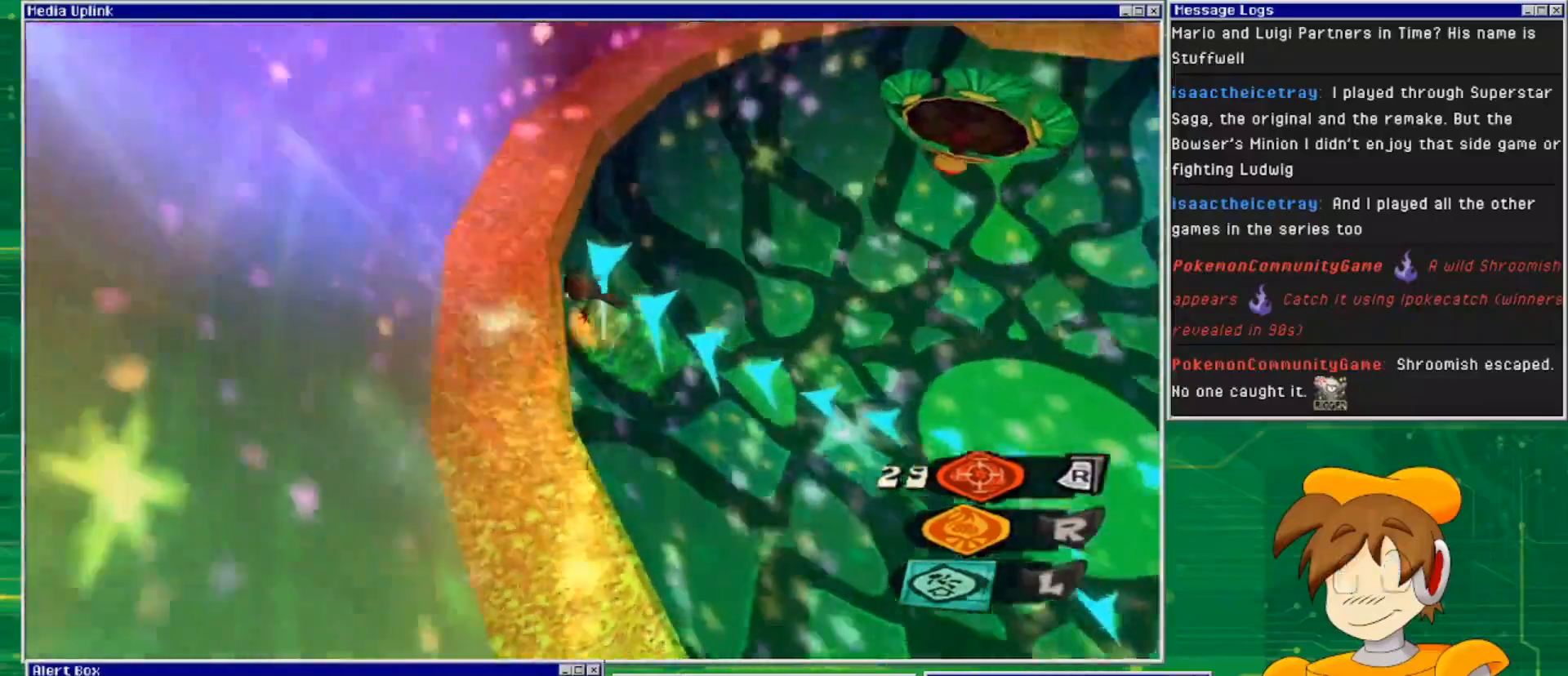
{"buttons": ["CROSS"], "left_stick": "up-right", "right_stick": "center", "events": [[67, "left_stick", "up-right"]]}
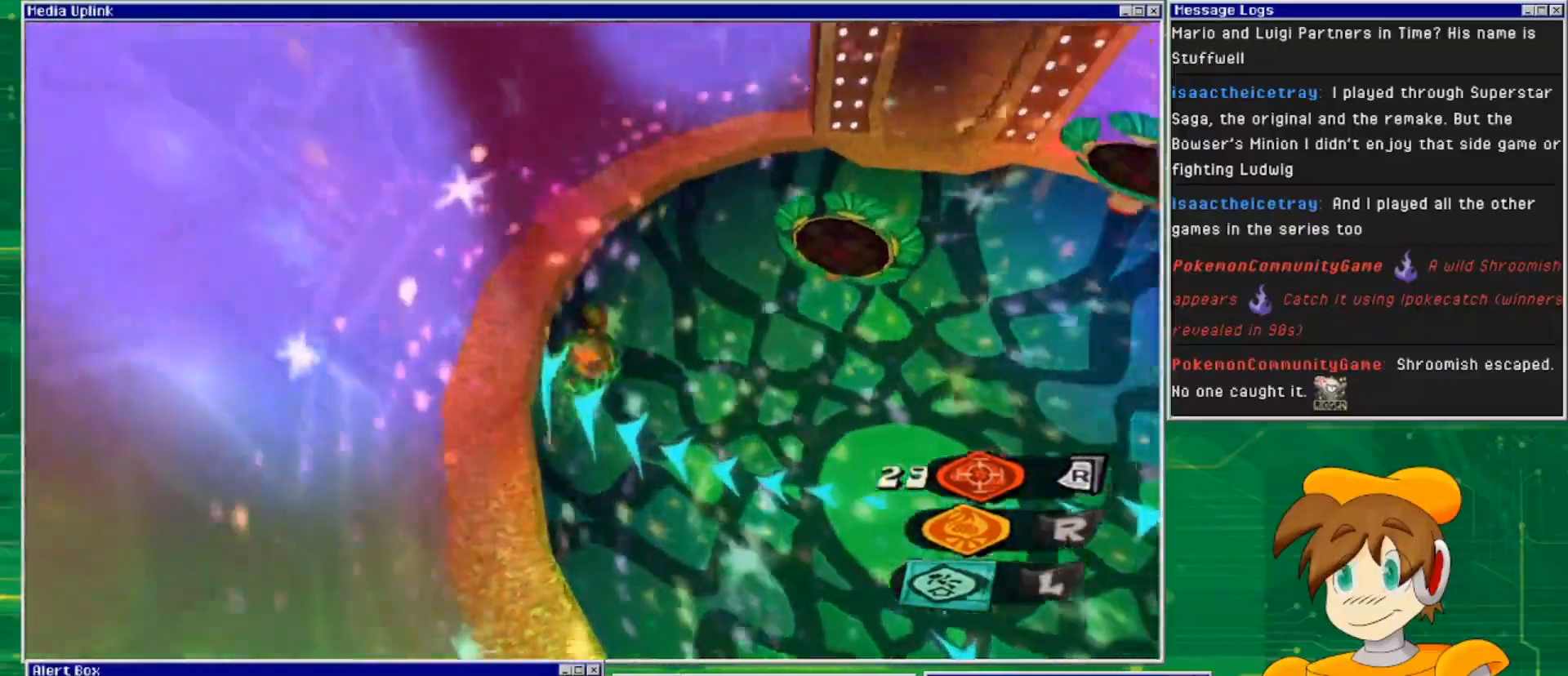
{"buttons": ["L2"], "left_stick": "up-right", "right_stick": "center", "events": [[200, "CROSS", "up"], [233, "L2", "down"]]}
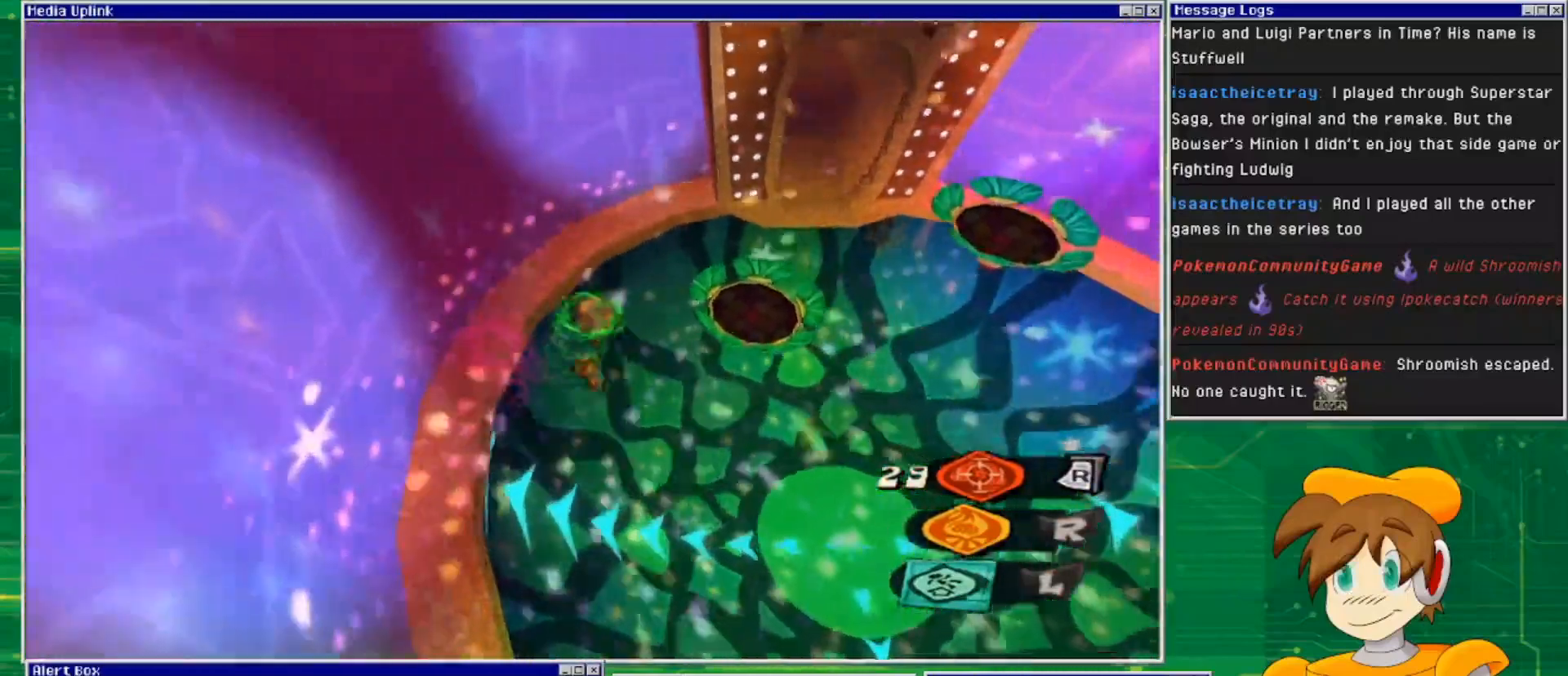
{"buttons": ["L2"], "left_stick": "up-right", "right_stick": "center", "events": []}
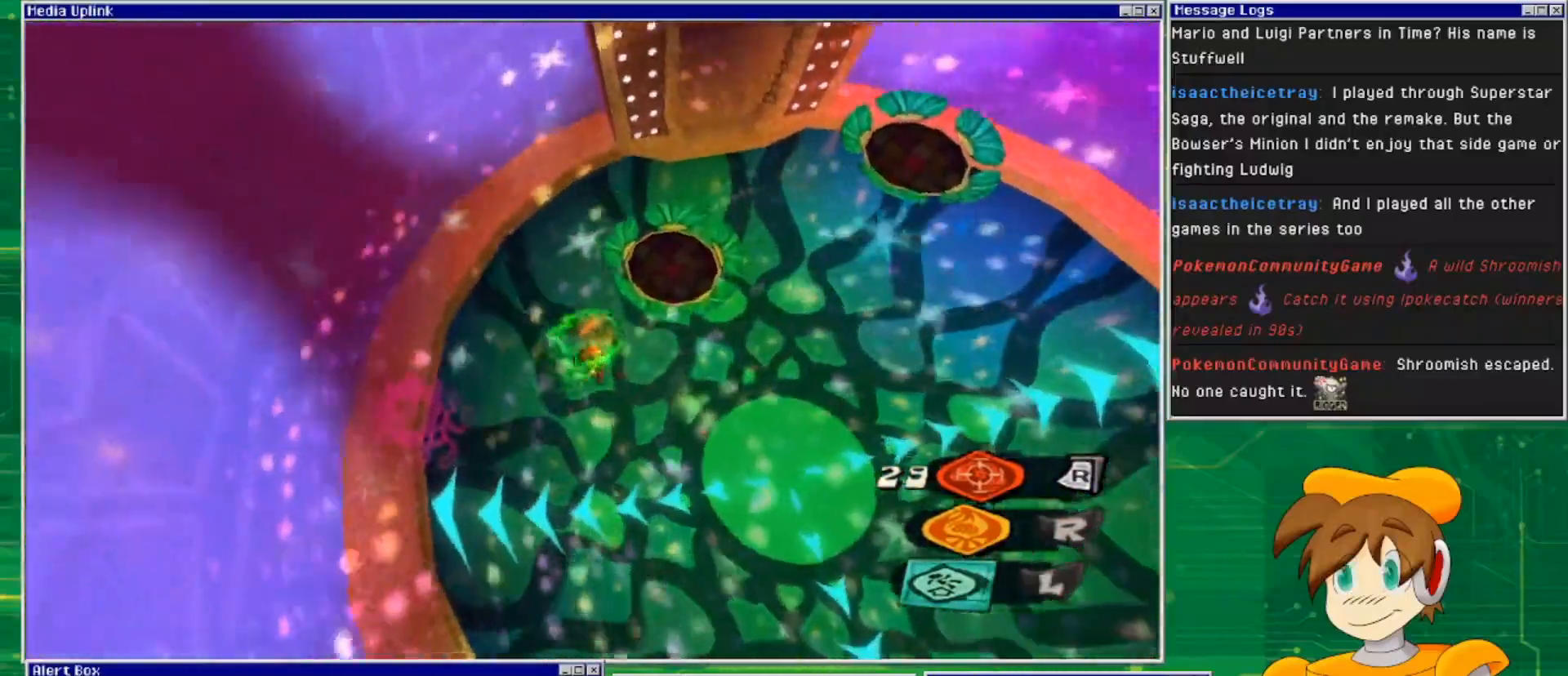
{"buttons": ["L2"], "left_stick": "up-right", "right_stick": "center", "events": []}
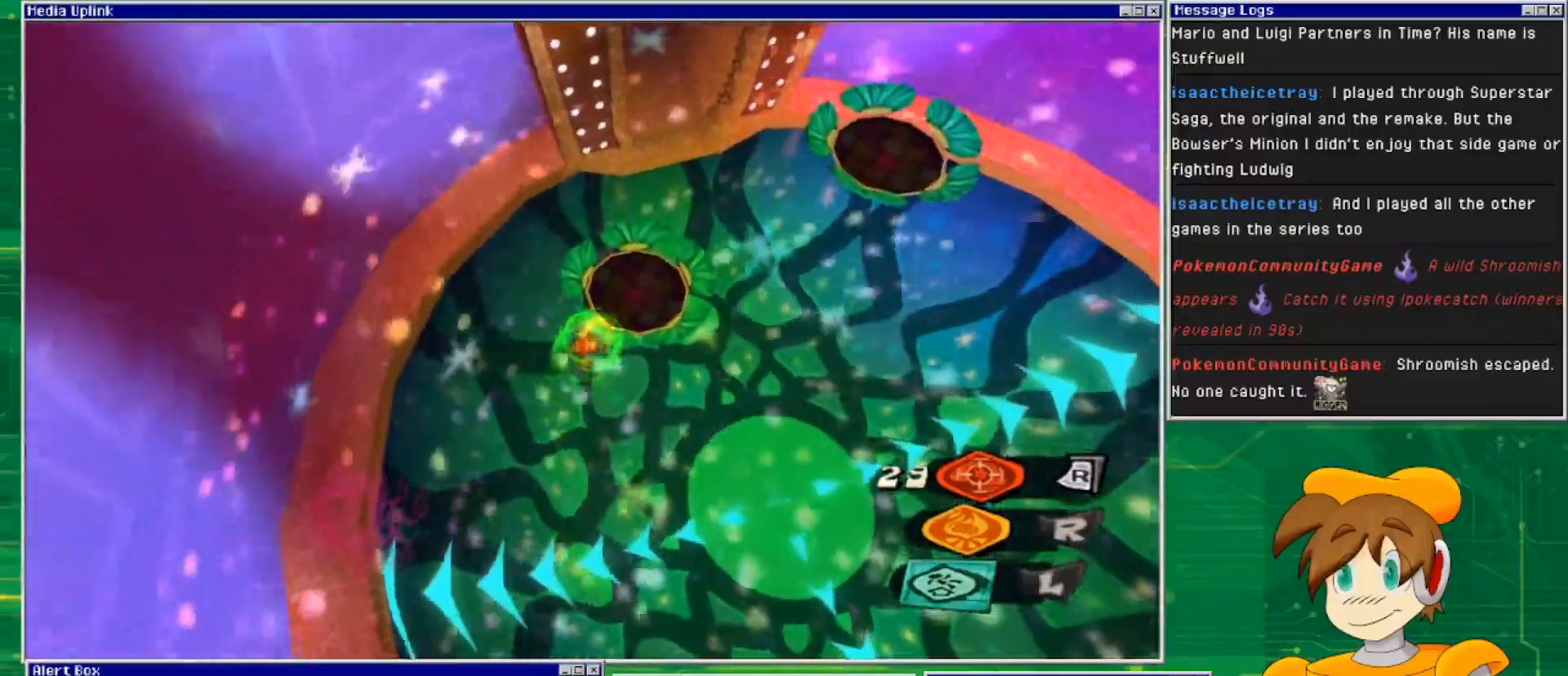
{"buttons": [], "left_stick": "up", "right_stick": "center", "events": [[400, "left_stick", "up"], [467, "L2", "up"]]}
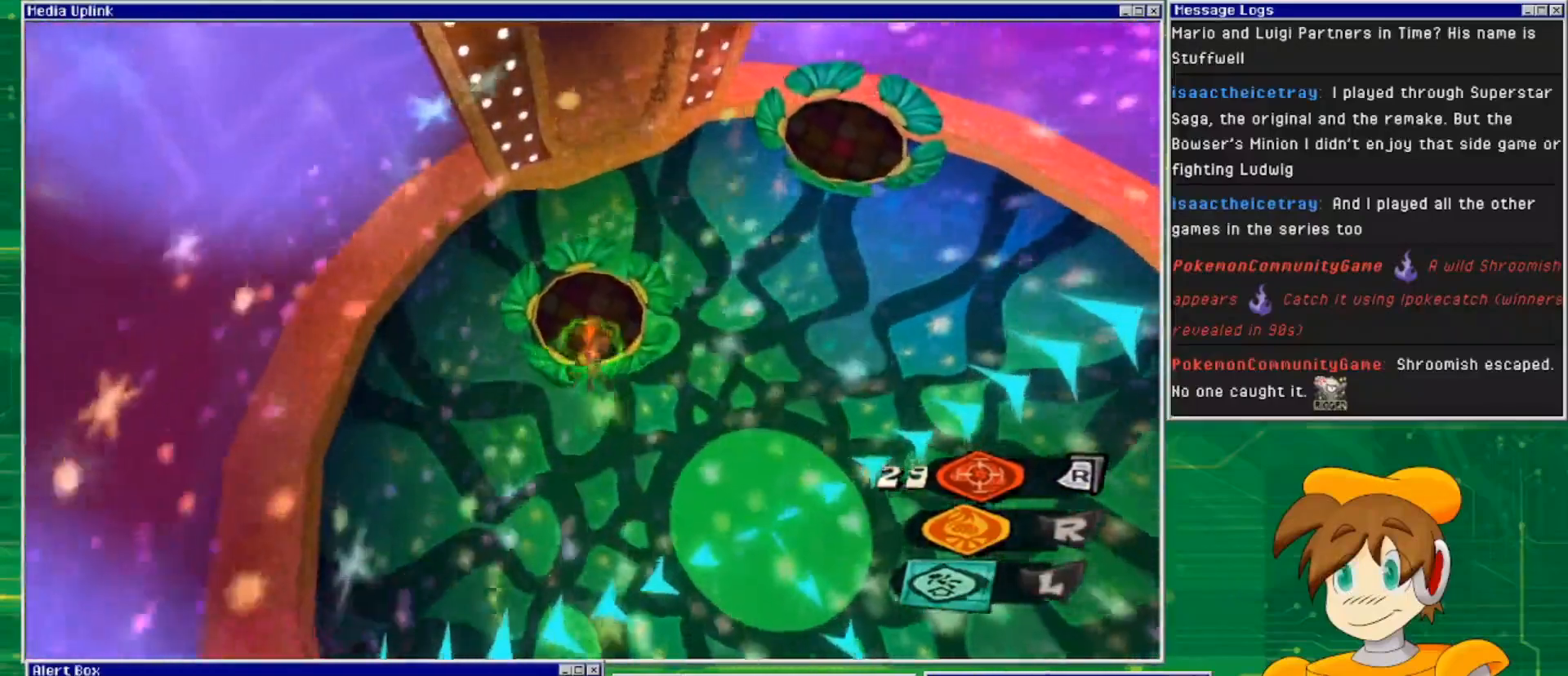
{"buttons": [], "left_stick": "up-right", "right_stick": "center", "events": [[367, "left_stick", "right"], [500, "left_stick", "up-right"]]}
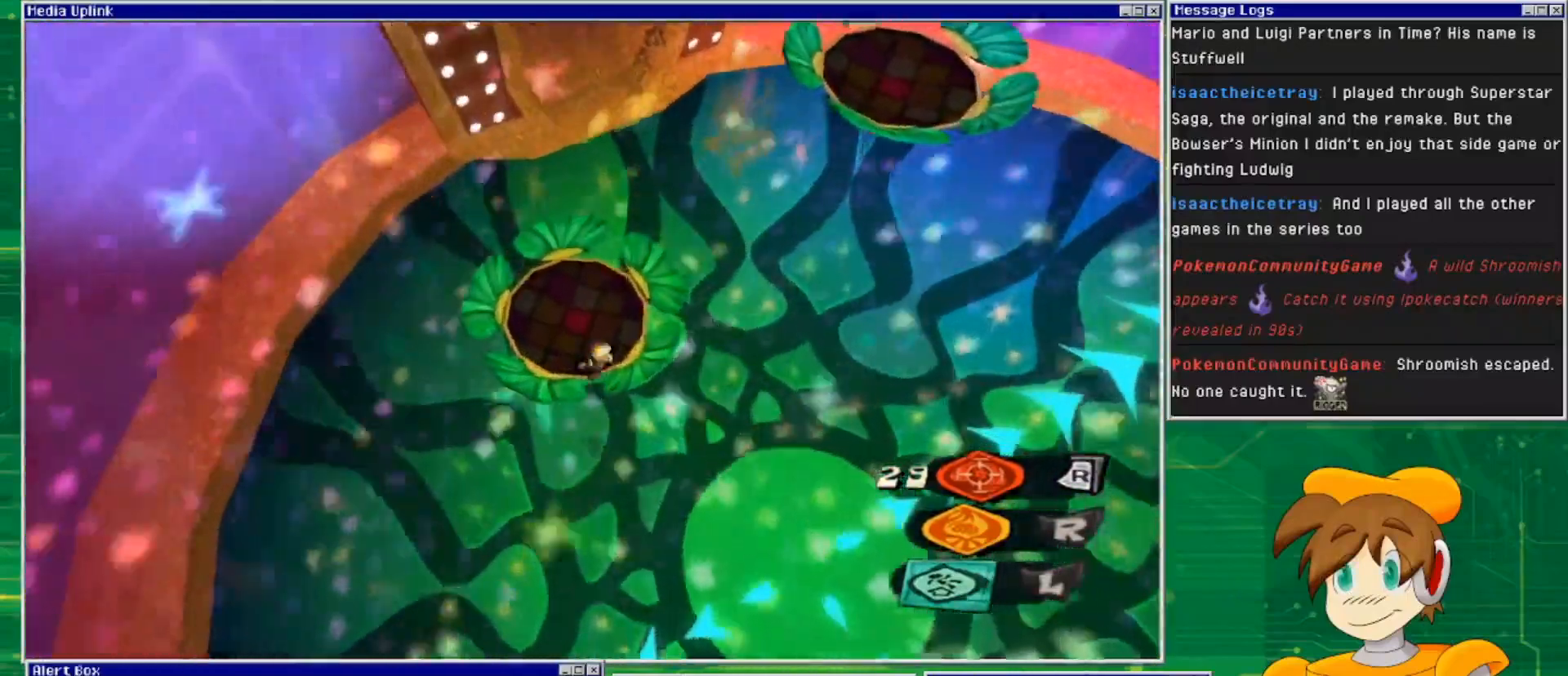
{"buttons": [], "left_stick": "center", "right_stick": "center", "events": [[33, "left_stick", "right"], [67, "left_stick", "center"], [200, "left_stick", "up-left"], [400, "left_stick", "center"]]}
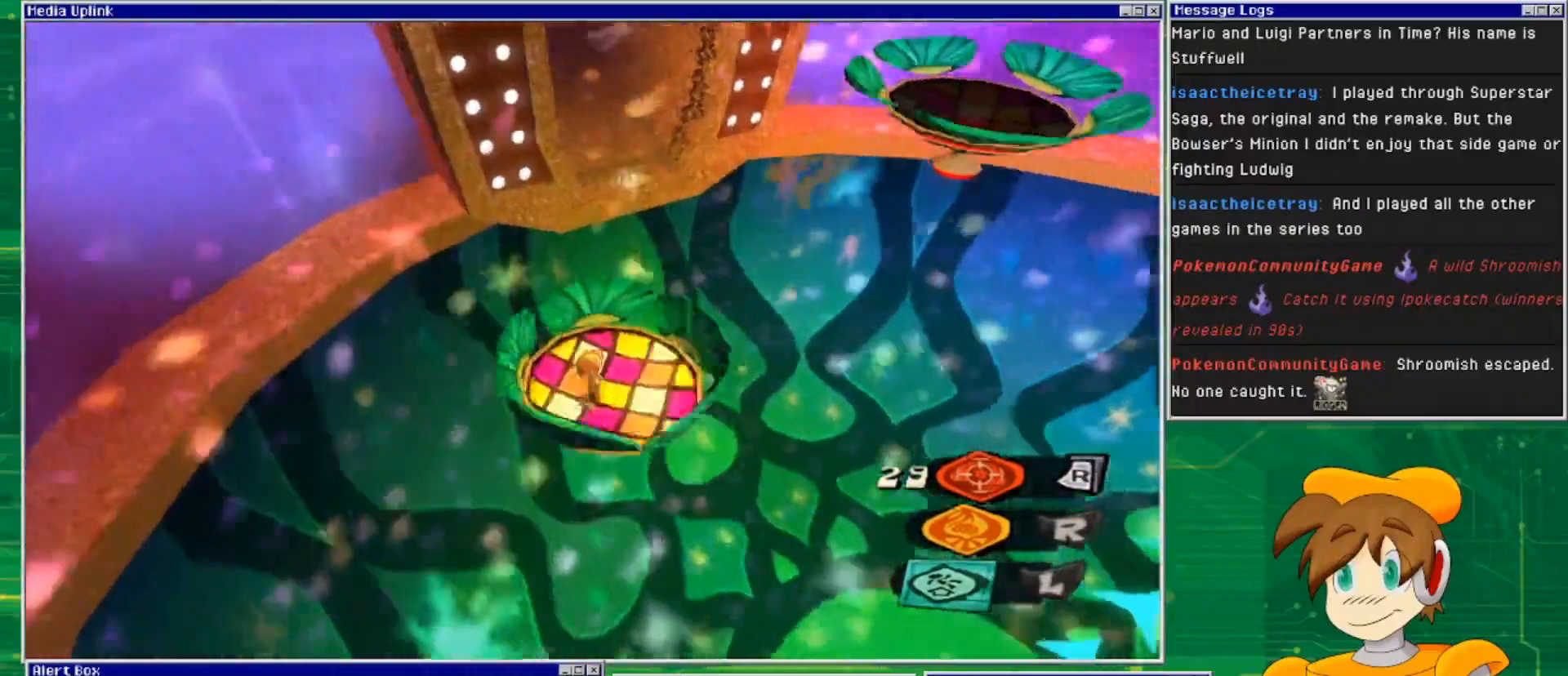
{"buttons": [], "left_stick": "center", "right_stick": "center", "events": []}
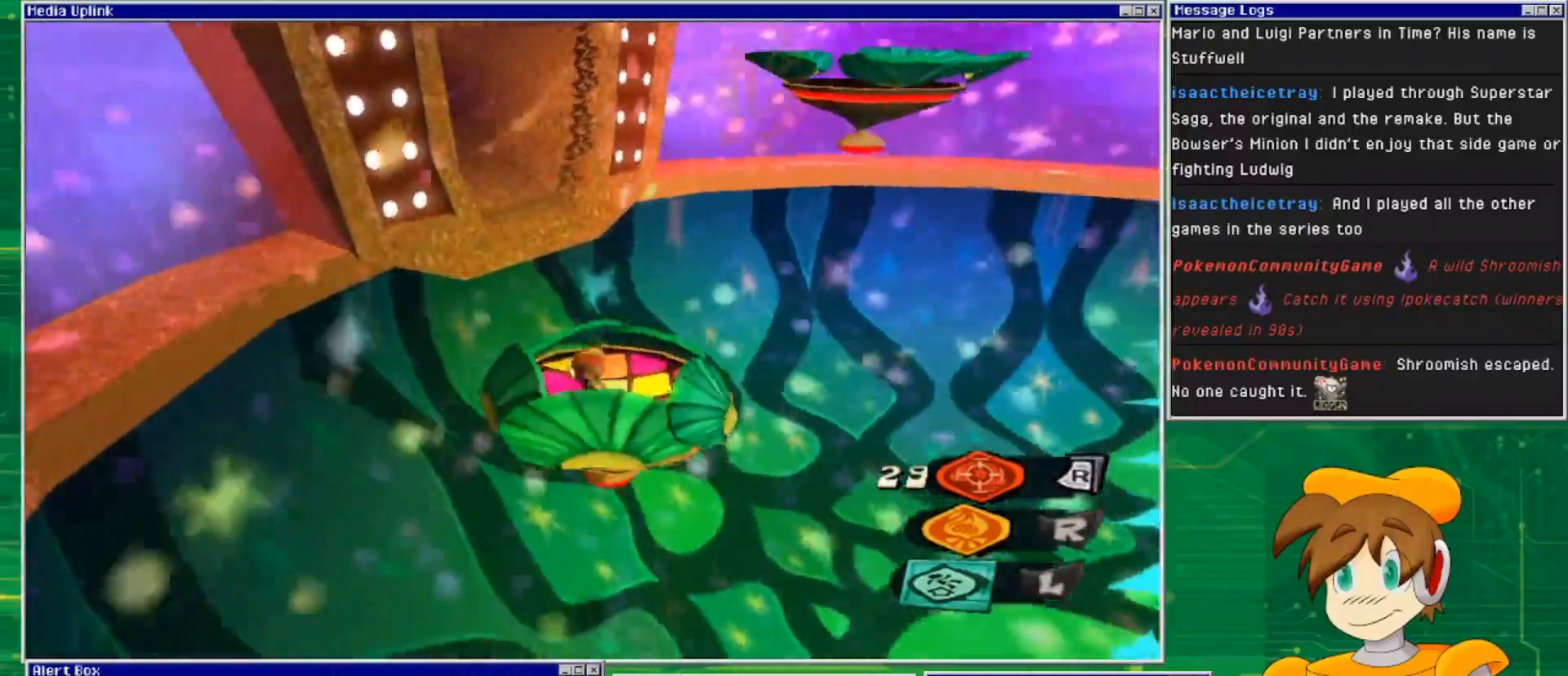
{"buttons": [], "left_stick": "center", "right_stick": "center", "events": []}
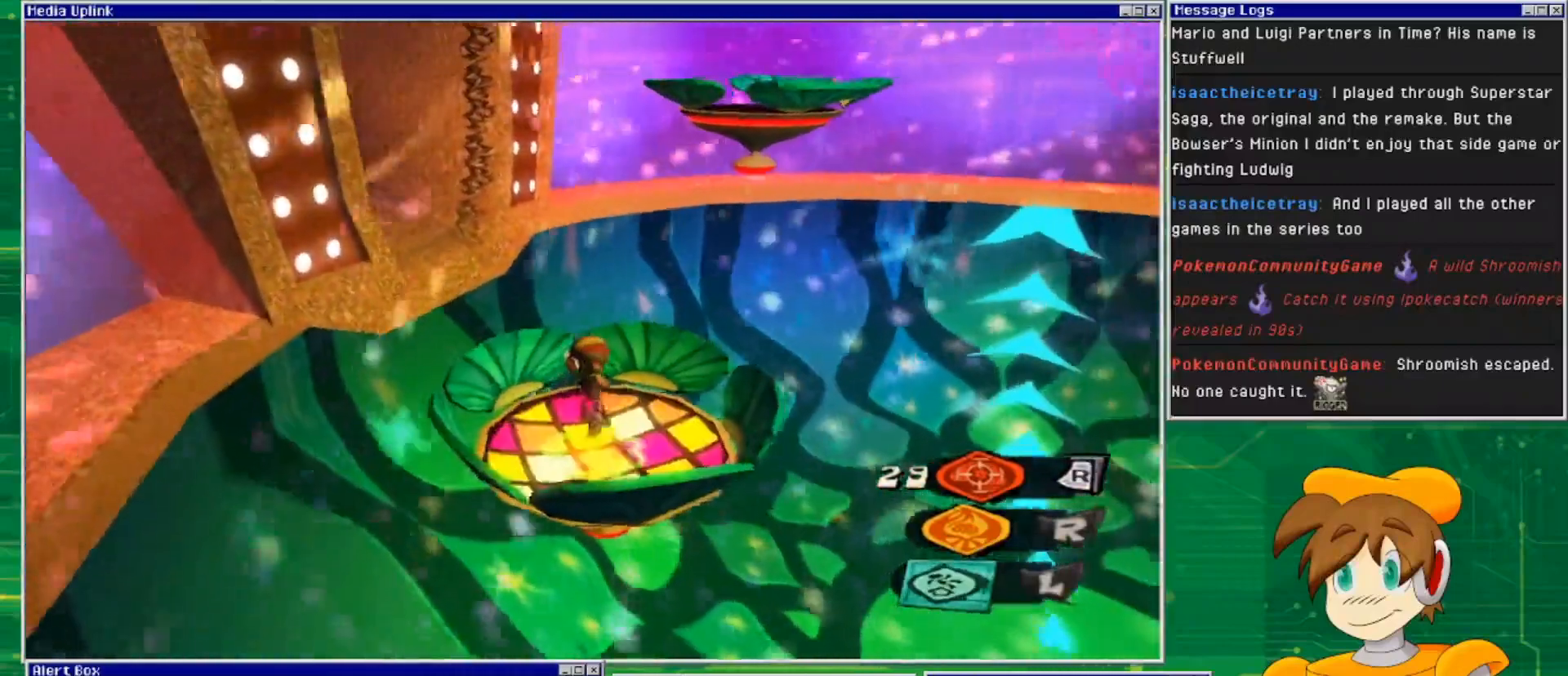
{"buttons": [], "left_stick": "center", "right_stick": "center", "events": [[233, "left_stick", "up-right"], [333, "left_stick", "center"]]}
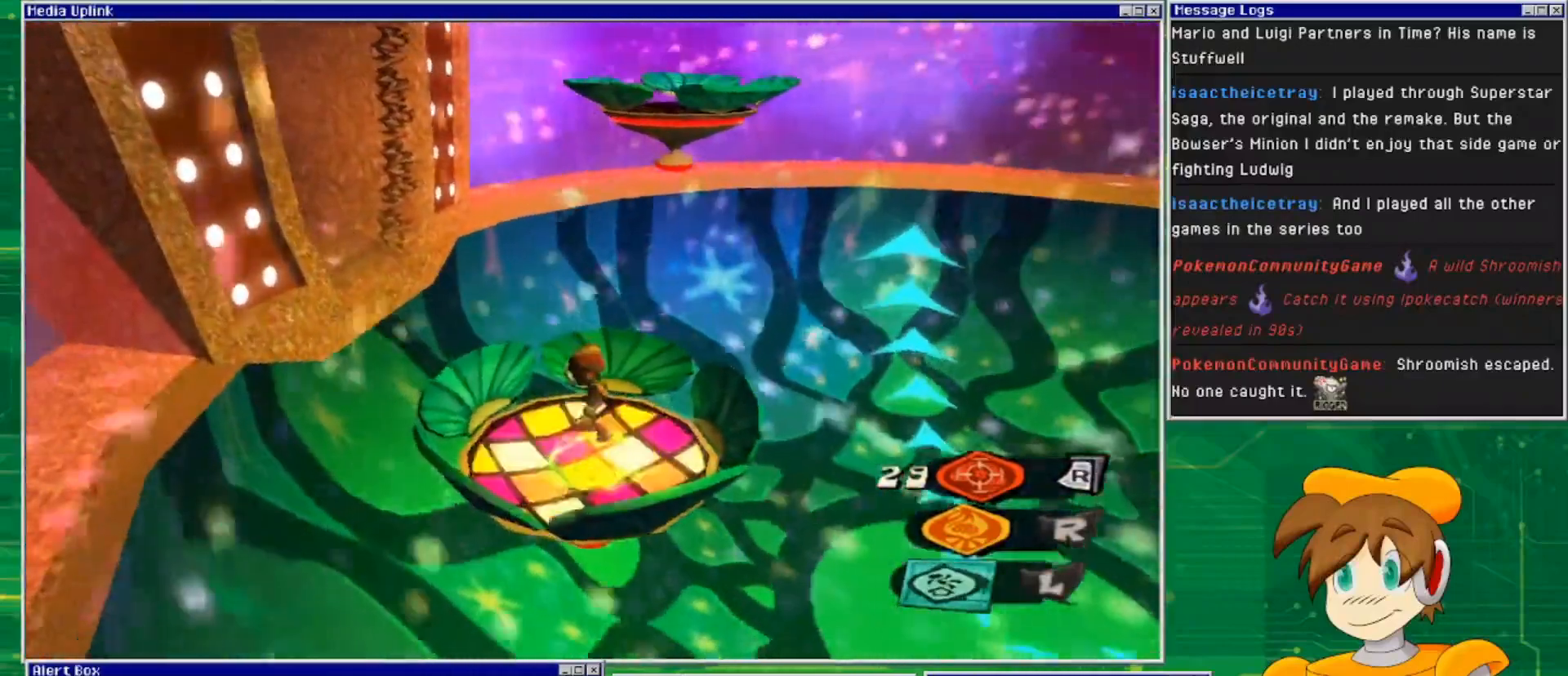
{"buttons": ["CROSS"], "left_stick": "up", "right_stick": "center", "events": [[67, "CROSS", "down"], [133, "left_stick", "up"]]}
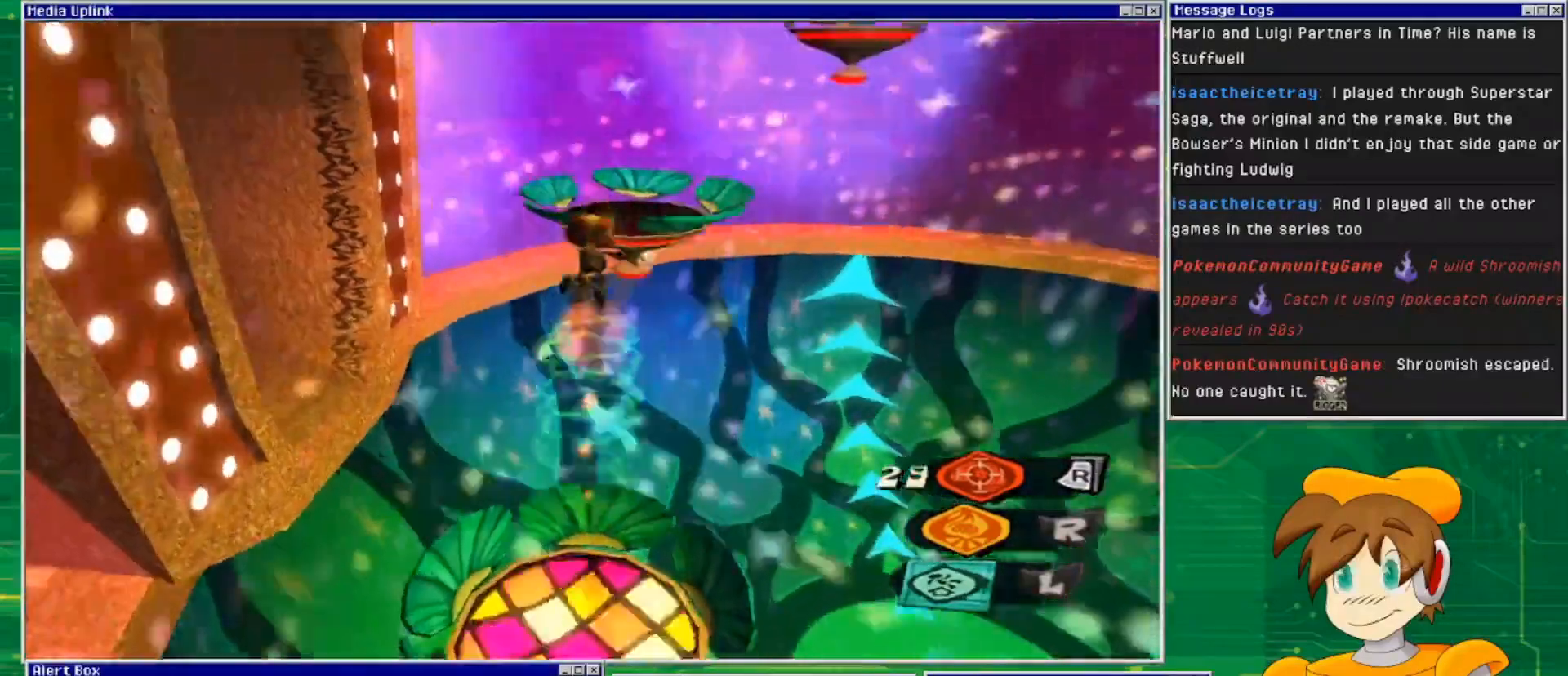
{"buttons": ["CROSS"], "left_stick": "up", "right_stick": "center", "events": []}
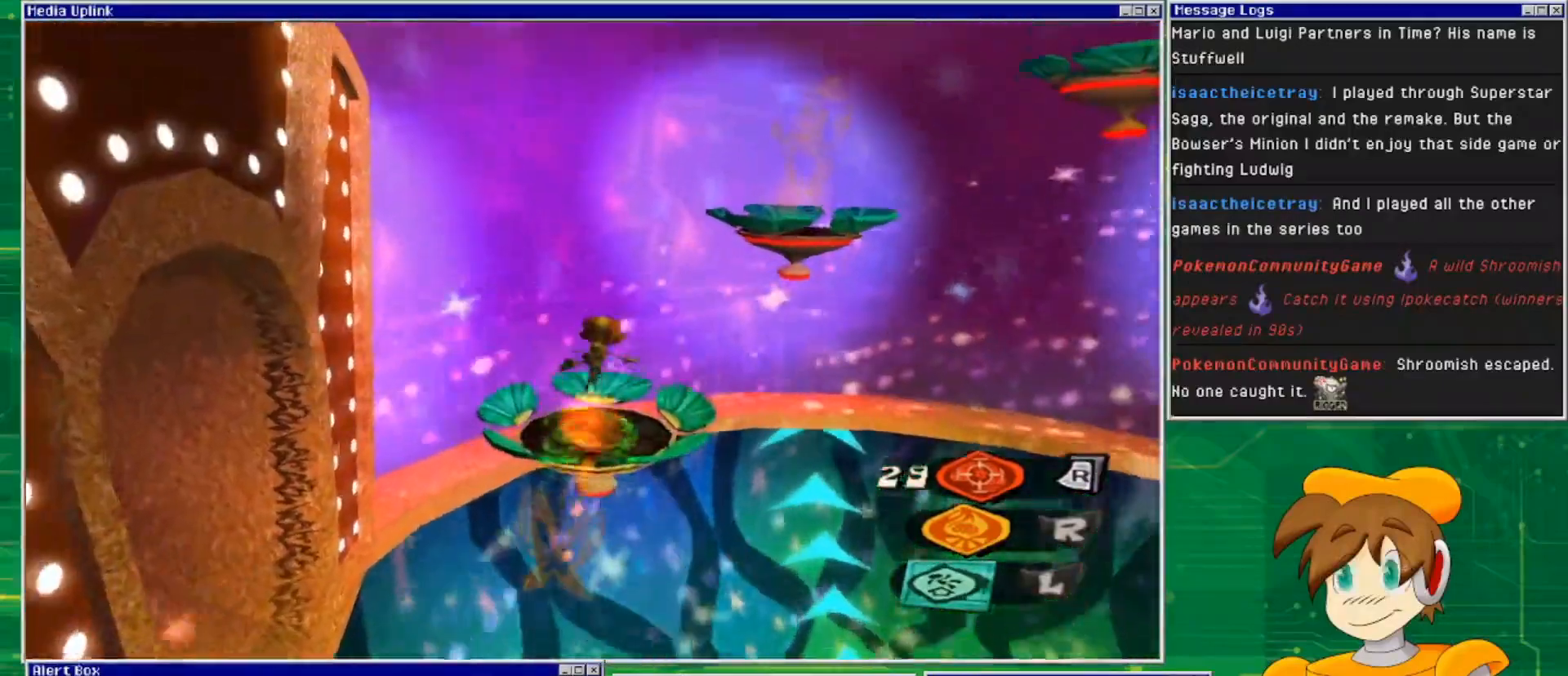
{"buttons": [], "left_stick": "down", "right_stick": "center", "events": [[133, "CROSS", "up"], [233, "left_stick", "center"], [367, "left_stick", "down"]]}
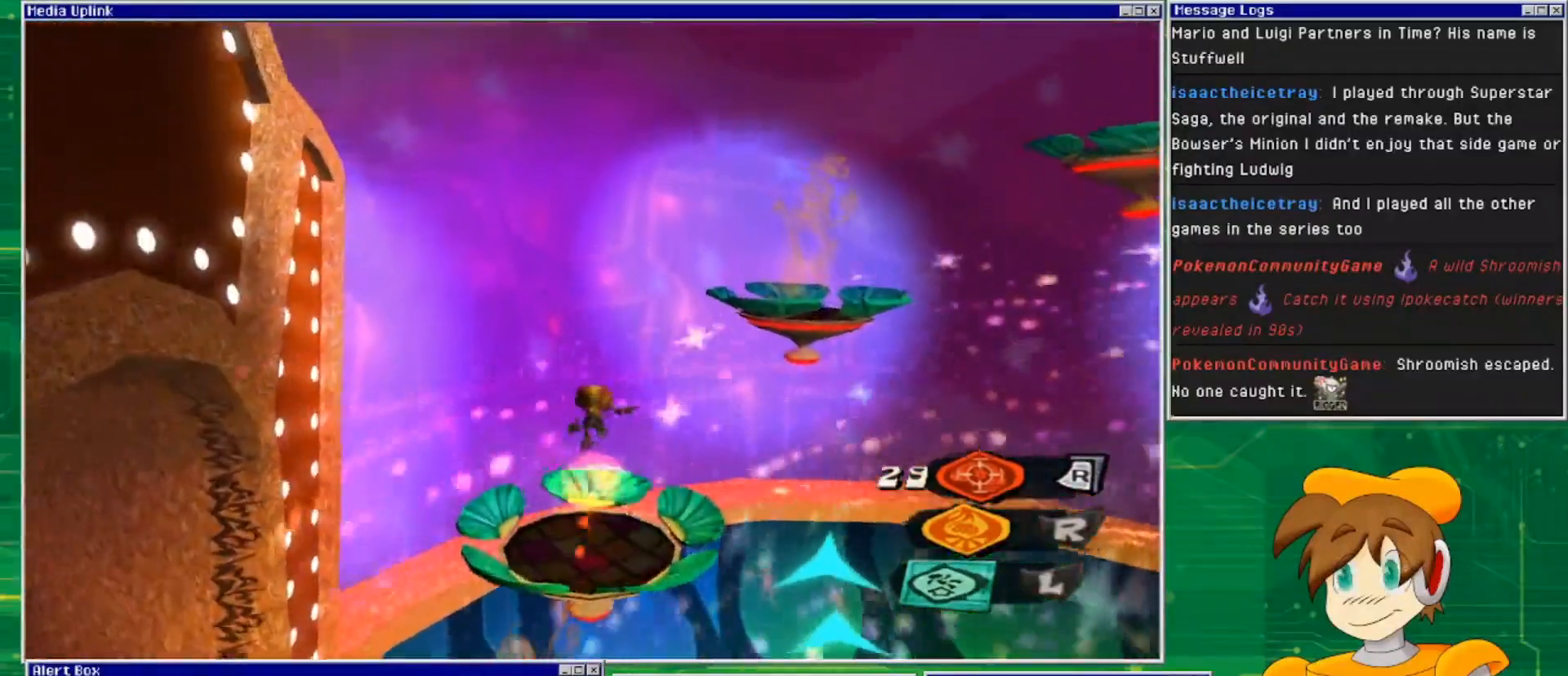
{"buttons": [], "left_stick": "center", "right_stick": "center", "events": [[100, "left_stick", "center"]]}
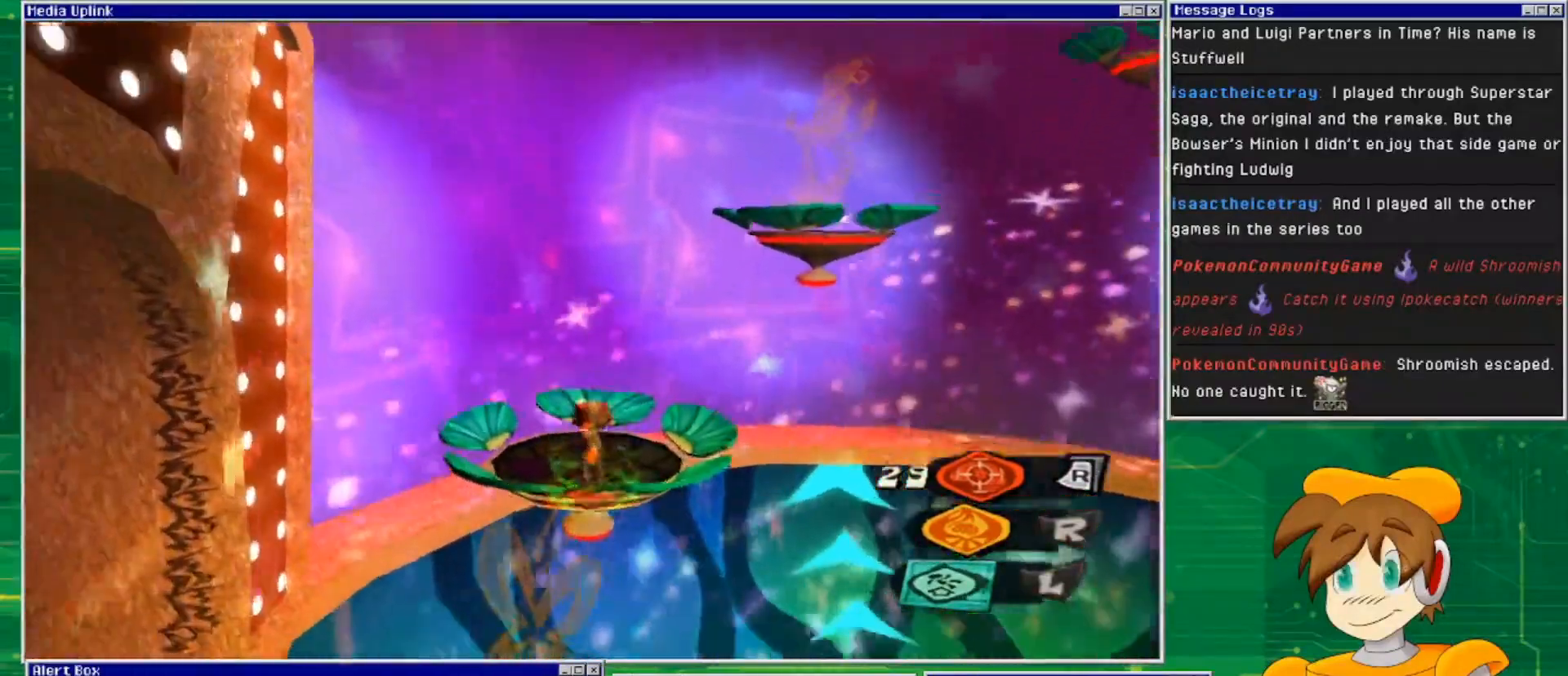
{"buttons": ["CROSS"], "left_stick": "right", "right_stick": "center", "events": [[67, "left_stick", "up"], [433, "CROSS", "down"], [500, "left_stick", "right"]]}
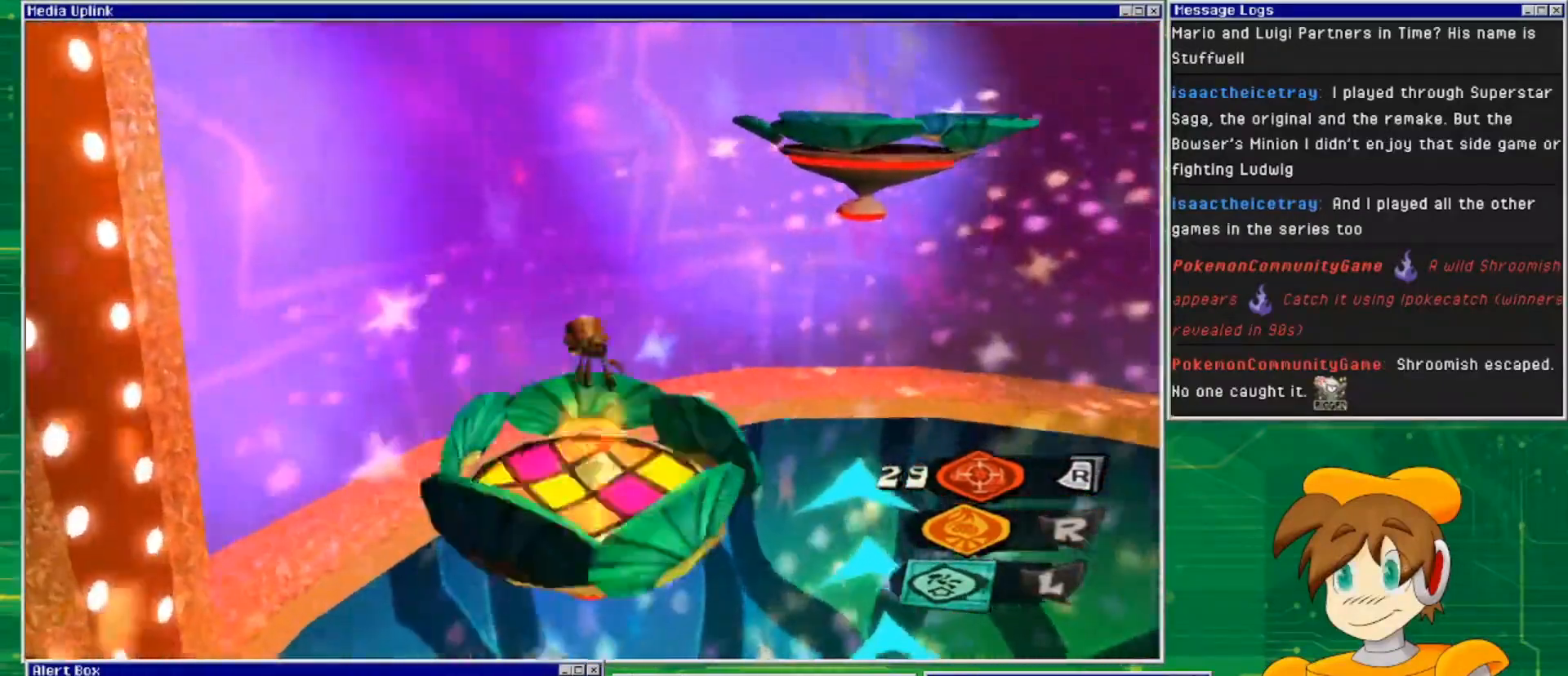
{"buttons": ["CROSS"], "left_stick": "up-right", "right_stick": "center", "events": [[433, "left_stick", "up-right"]]}
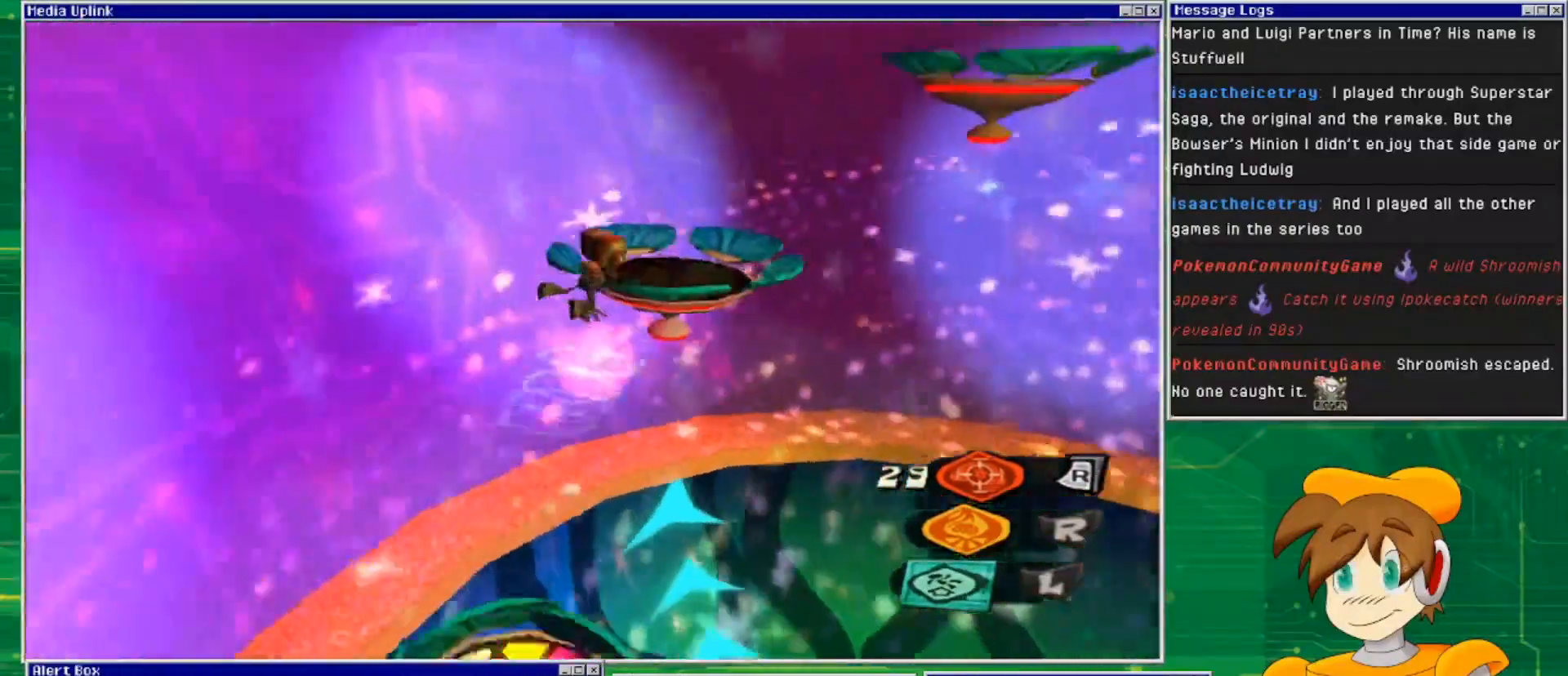
{"buttons": ["CROSS"], "left_stick": "up-left", "right_stick": "center", "events": [[100, "left_stick", "up"], [367, "left_stick", "up-left"]]}
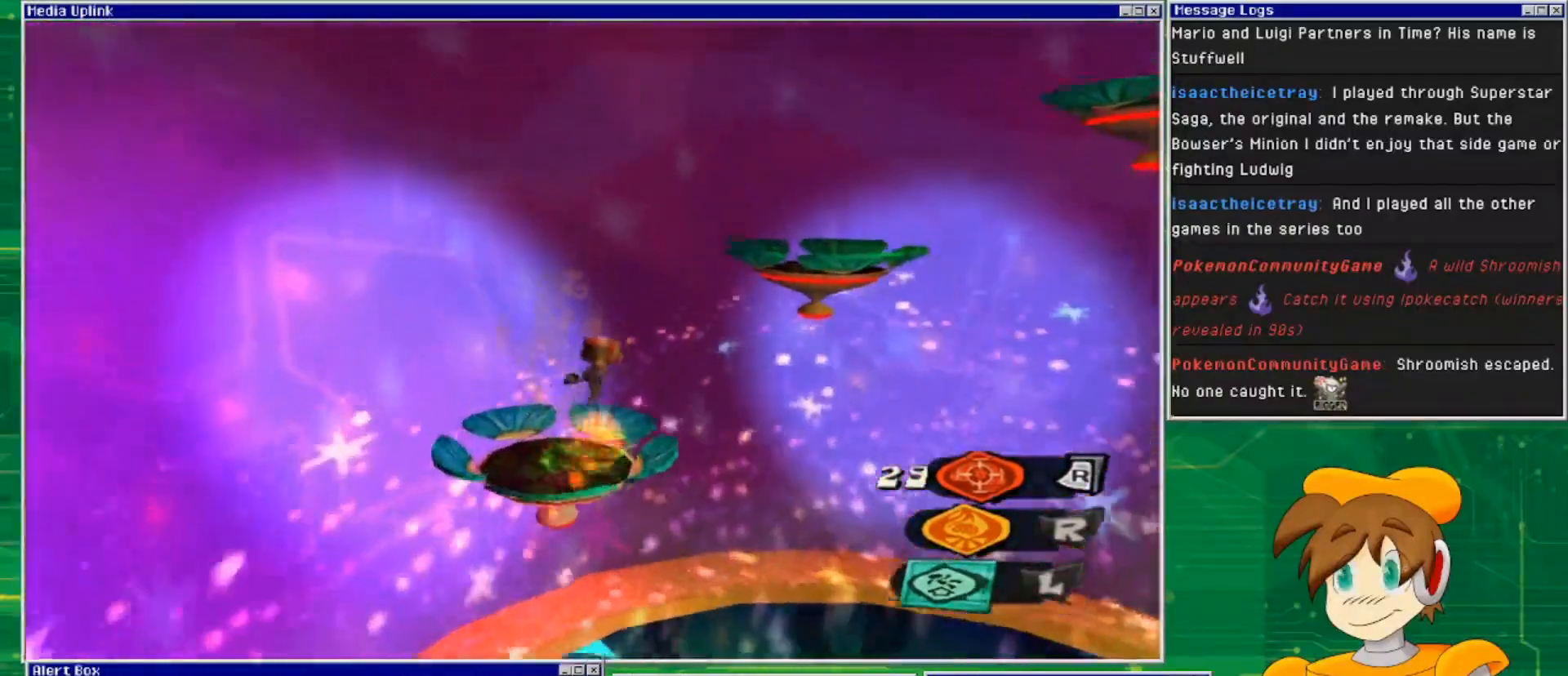
{"buttons": [], "left_stick": "center", "right_stick": "center", "events": [[100, "CROSS", "up"], [333, "left_stick", "center"]]}
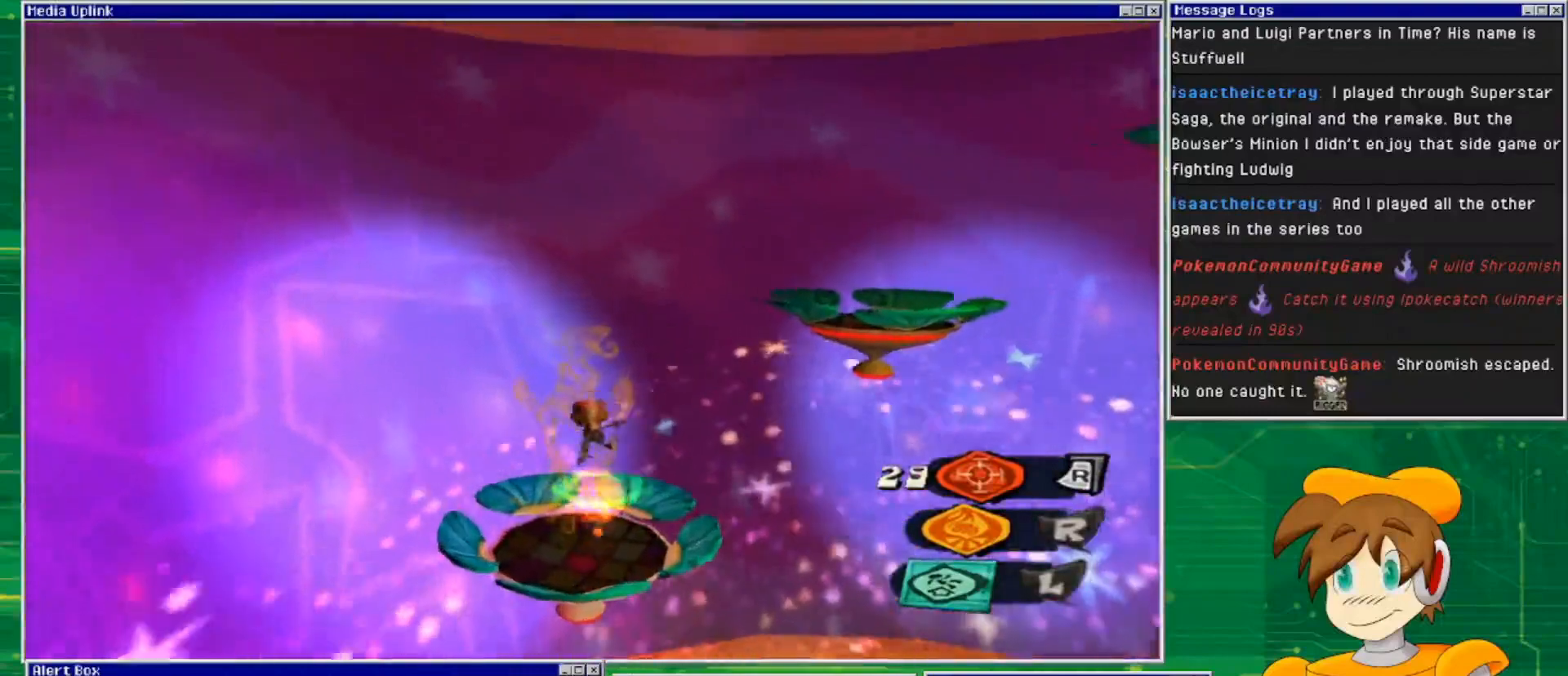
{"buttons": [], "left_stick": "center", "right_stick": "center", "events": []}
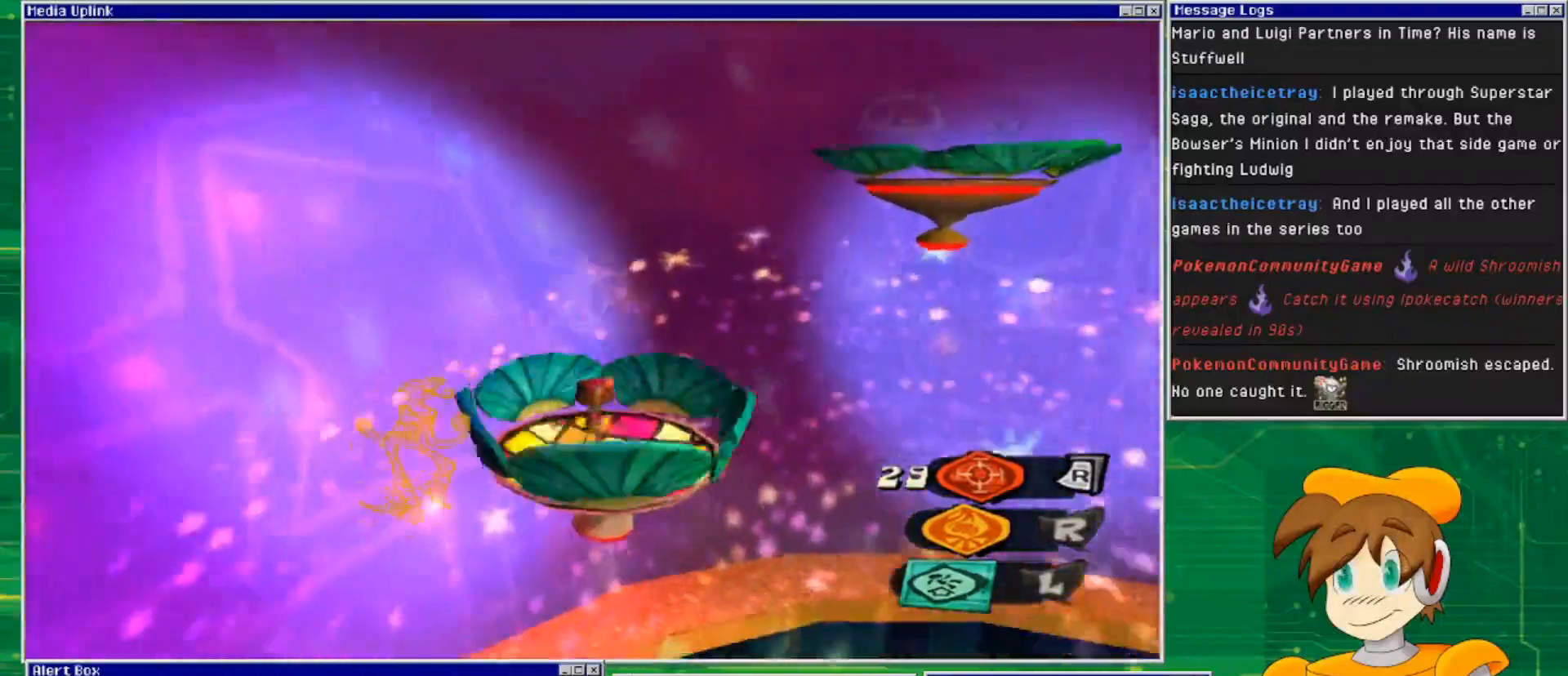
{"buttons": [], "left_stick": "center", "right_stick": "right", "events": [[333, "right_stick", "right"]]}
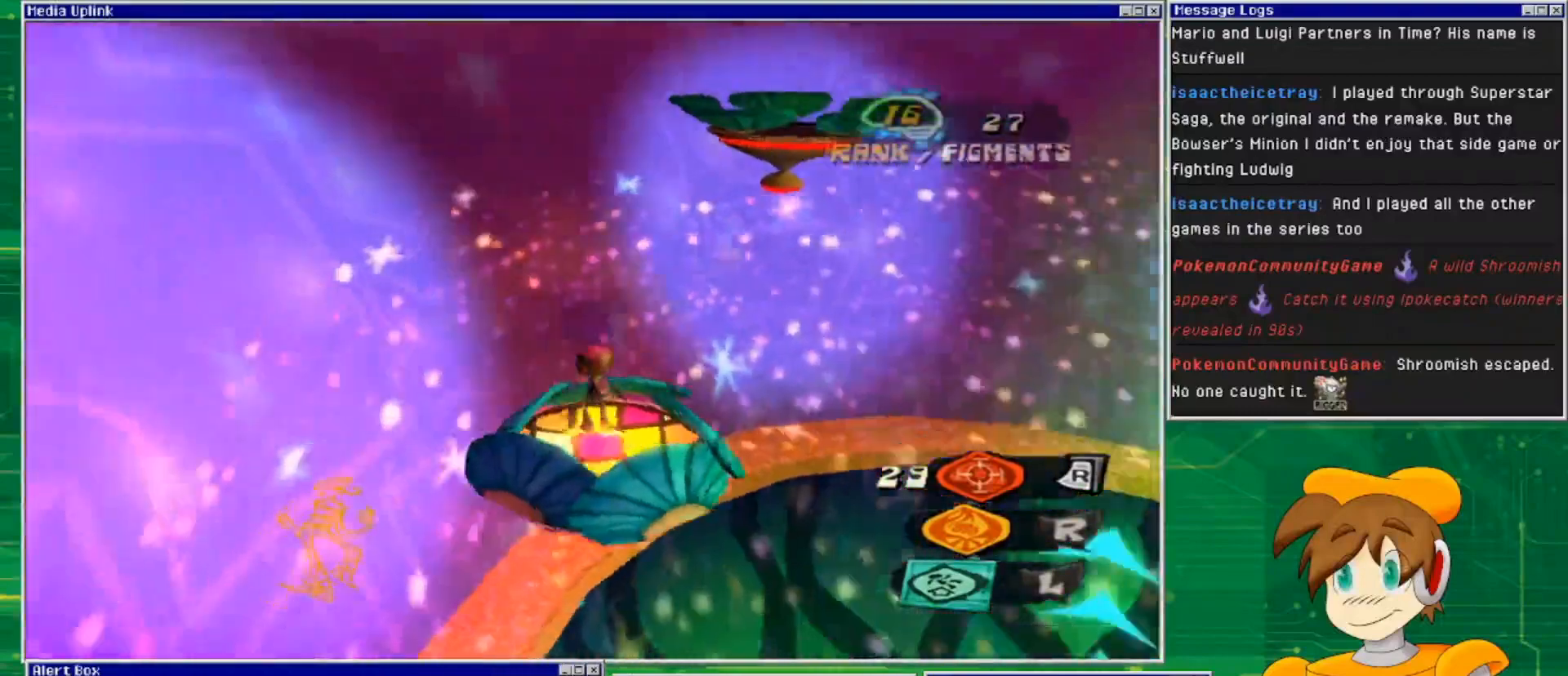
{"buttons": ["CROSS"], "left_stick": "up", "right_stick": "center", "events": [[100, "left_stick", "right"], [167, "right_stick", "center"], [233, "left_stick", "up"], [300, "CROSS", "down"]]}